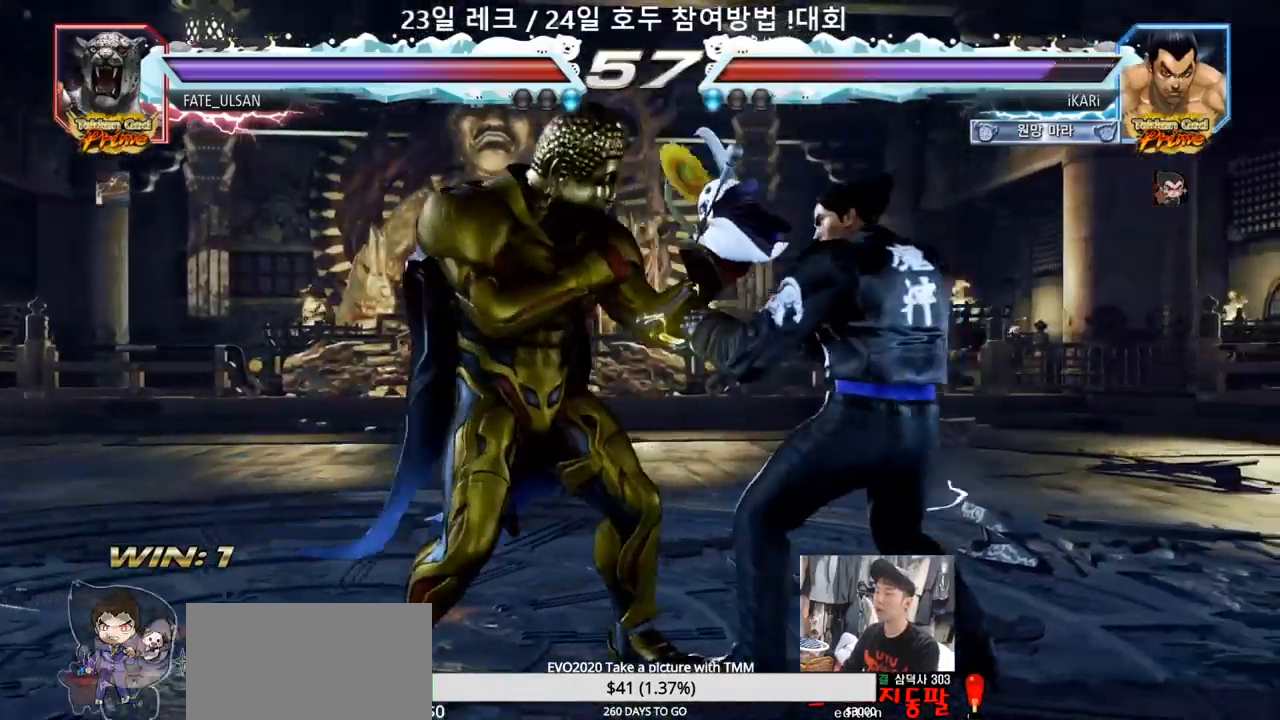
Gameplay with a controller (arcade stick); each line is a JSON object with the inputs held at the frame after it (dt_ms = milliseconds from this image to that frame). "events" lists button and stick changes between this image and that frame as [ms after this image, input, new state], when the widget could be followed in between. Not read: L3 R3.
{"dt_ms": 500, "buttons": [], "left_stick": "right", "events": []}
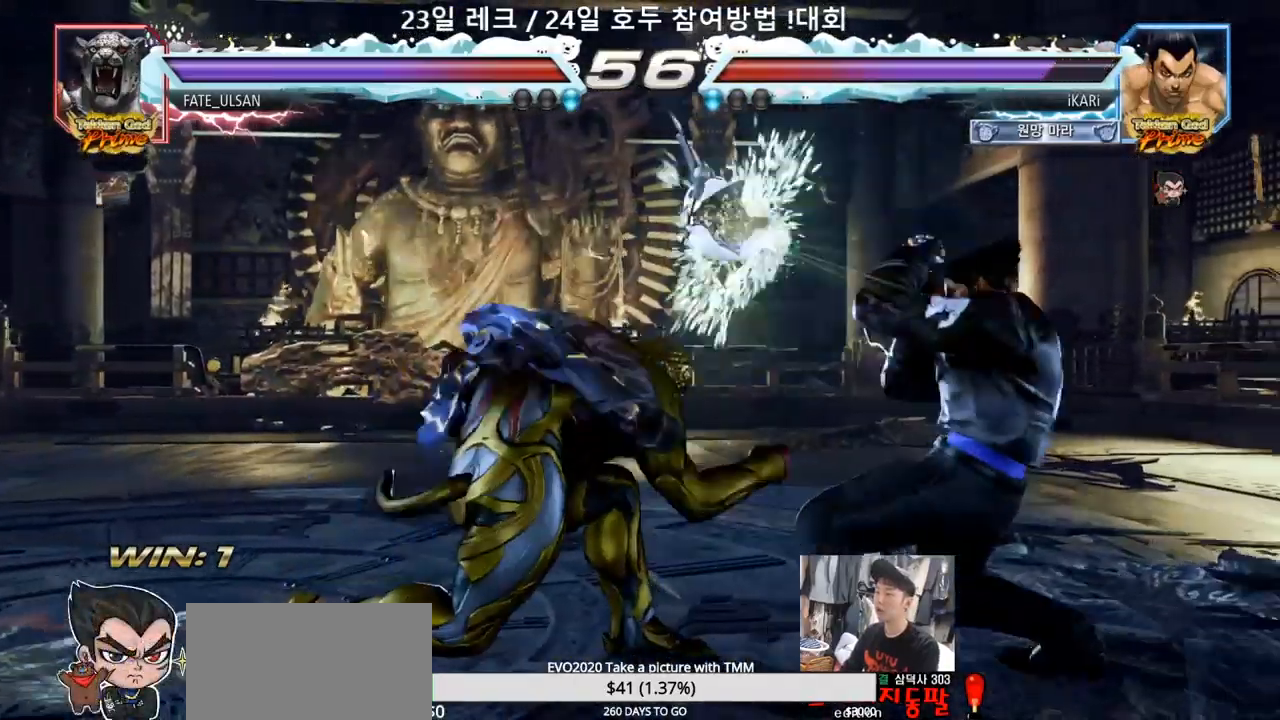
{"dt_ms": 500, "buttons": [], "left_stick": "center", "events": [[217, "left_stick", "center"], [233, "SQUARE", "down"], [250, "SQUARE", "up"], [317, "SQUARE", "down"], [350, "SQUARE", "up"]]}
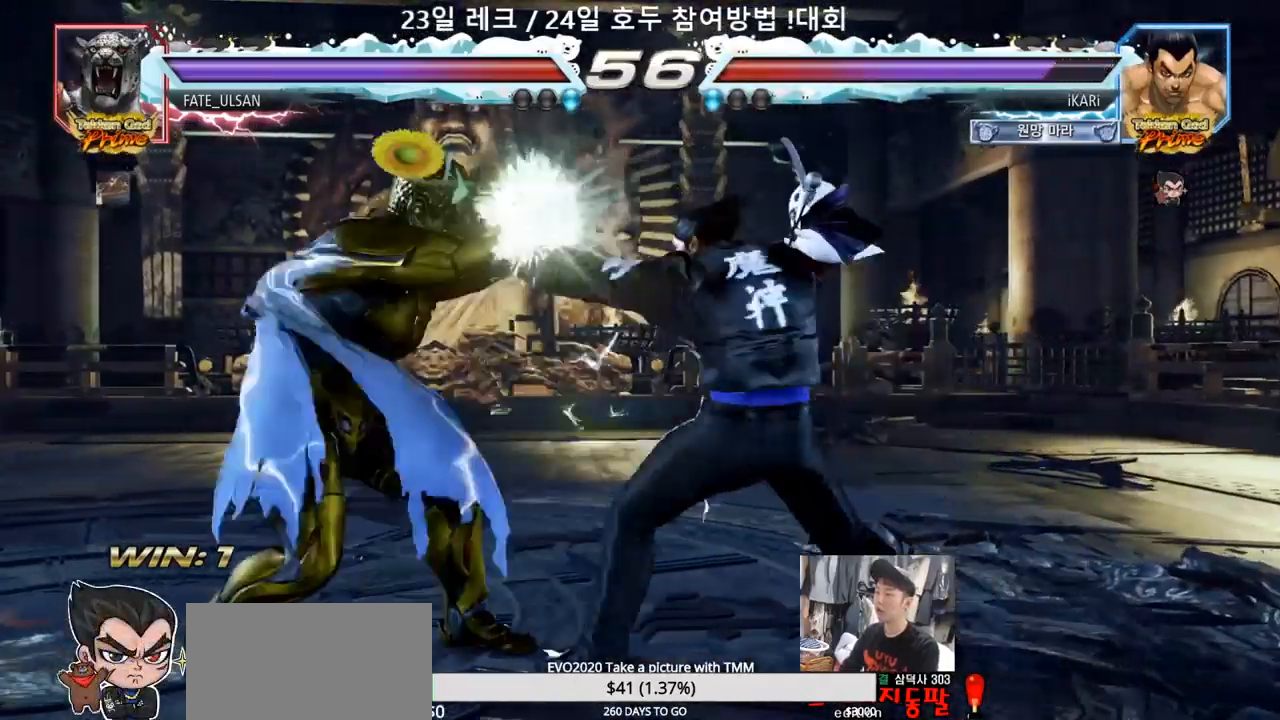
{"dt_ms": 1000, "buttons": [], "left_stick": "right"}
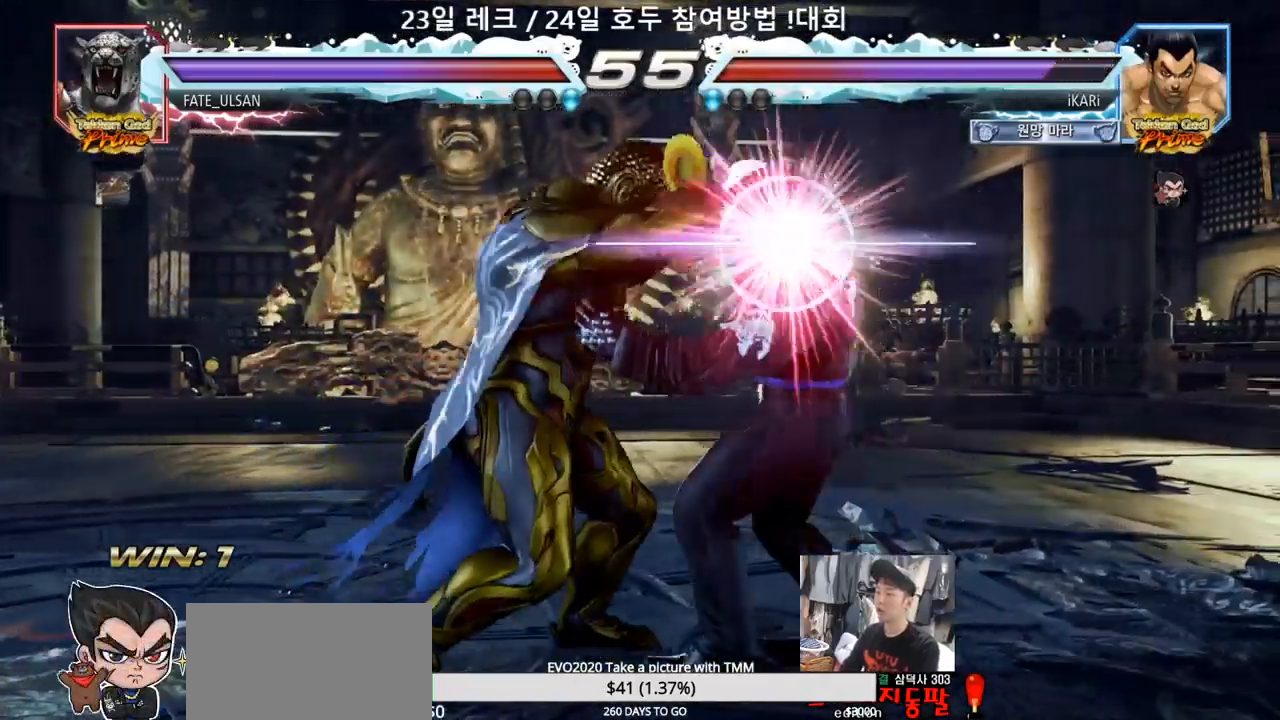
{"dt_ms": 500, "buttons": [], "left_stick": "center", "events": [[83, "left_stick", "center"], [117, "TRIANGLE", "down"], [150, "TRIANGLE", "up"], [300, "TRIANGLE", "down"], [367, "TRIANGLE", "up"], [417, "TRIANGLE", "down"], [467, "TRIANGLE", "up"]]}
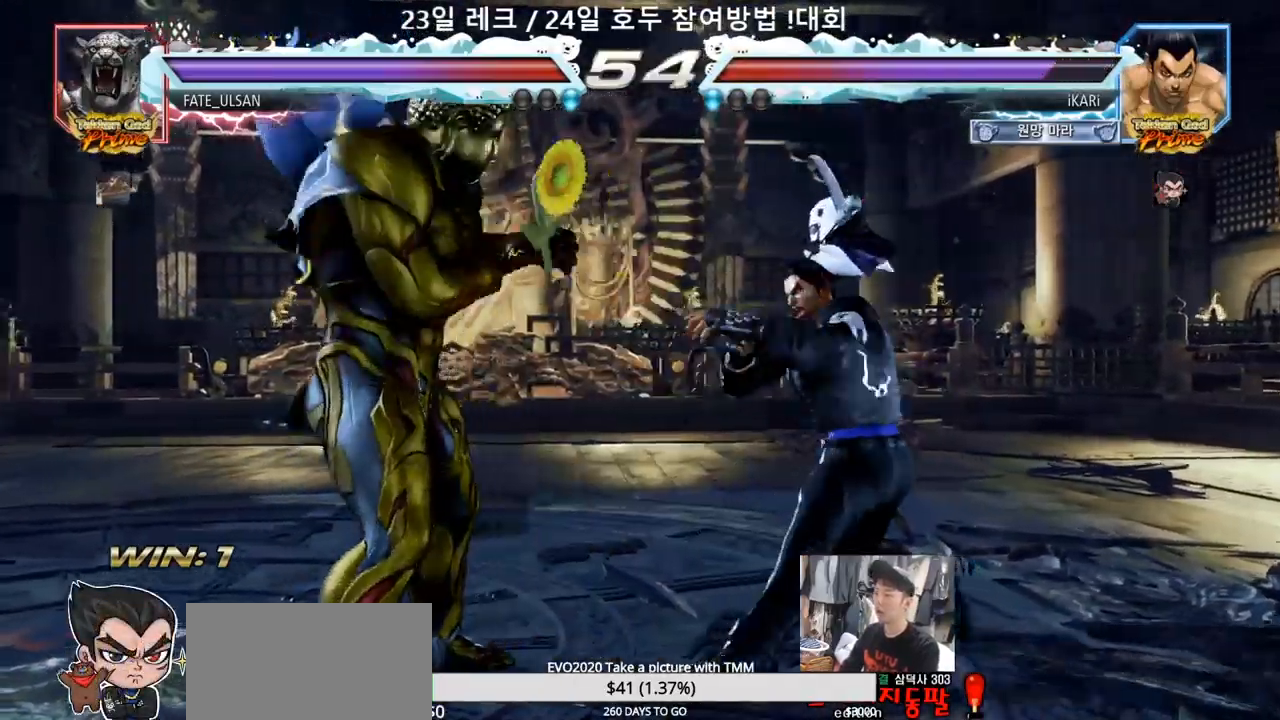
{"dt_ms": 500, "buttons": [], "left_stick": "down-left", "events": [[83, "left_stick", "left"], [183, "left_stick", "down-left"], [200, "SQUARE", "down"], [250, "SQUARE", "up"]]}
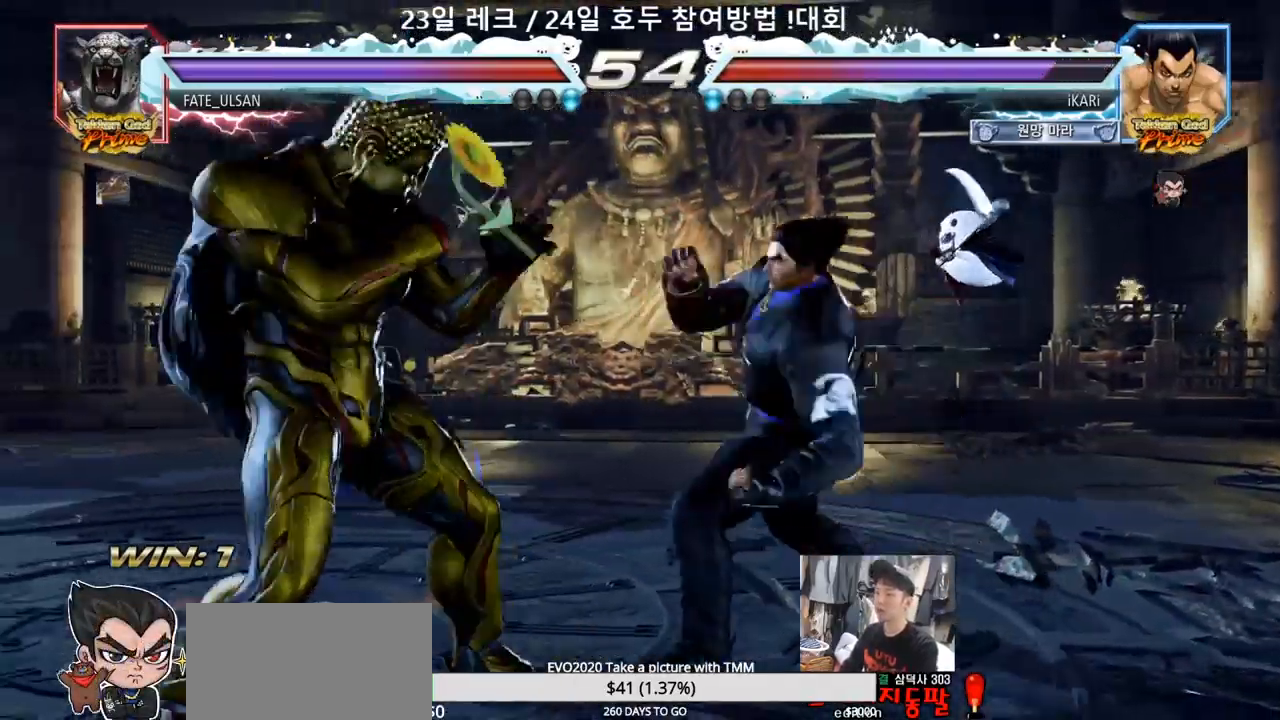
{"dt_ms": 500, "buttons": [], "left_stick": "down", "events": [[83, "left_stick", "center"], [317, "left_stick", "right"], [367, "left_stick", "center"], [500, "left_stick", "down"]]}
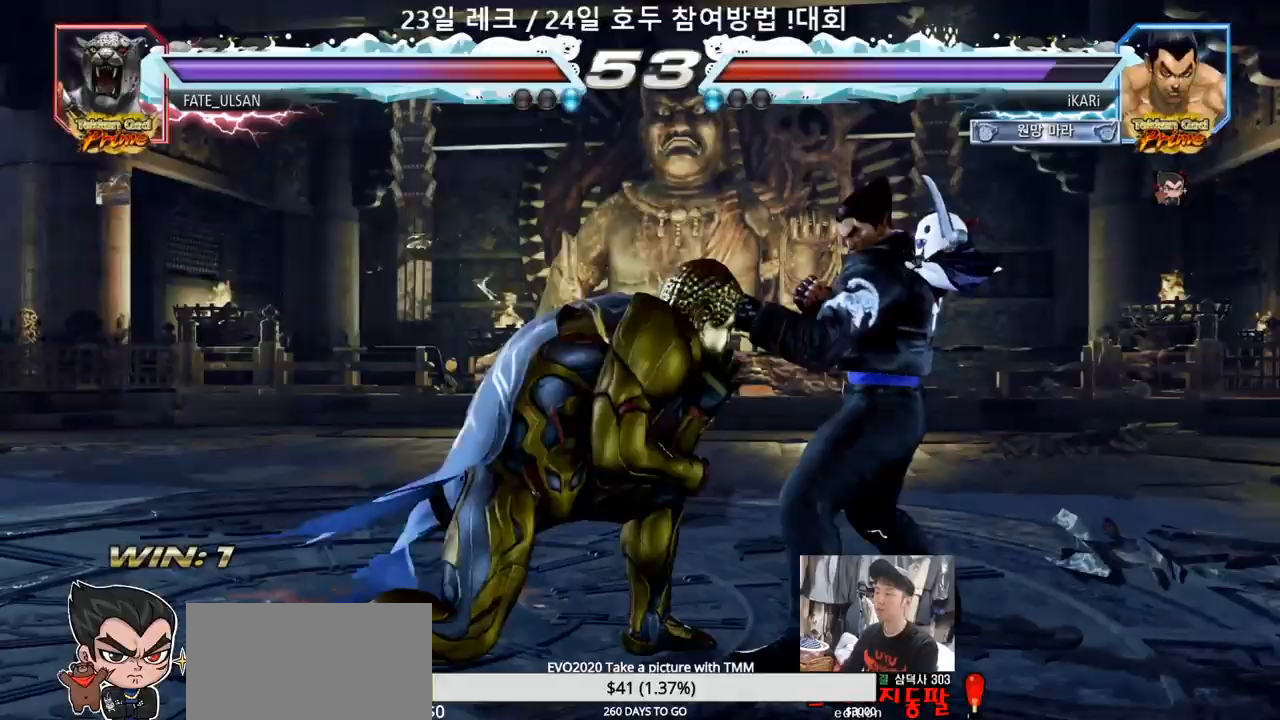
{"dt_ms": 500, "buttons": [], "left_stick": "center", "events": [[200, "left_stick", "center"], [217, "SQUARE", "down"], [267, "SQUARE", "up"], [333, "TRIANGLE", "down"], [367, "TRIANGLE", "up"], [433, "TRIANGLE", "down"], [467, "TRIANGLE", "up"]]}
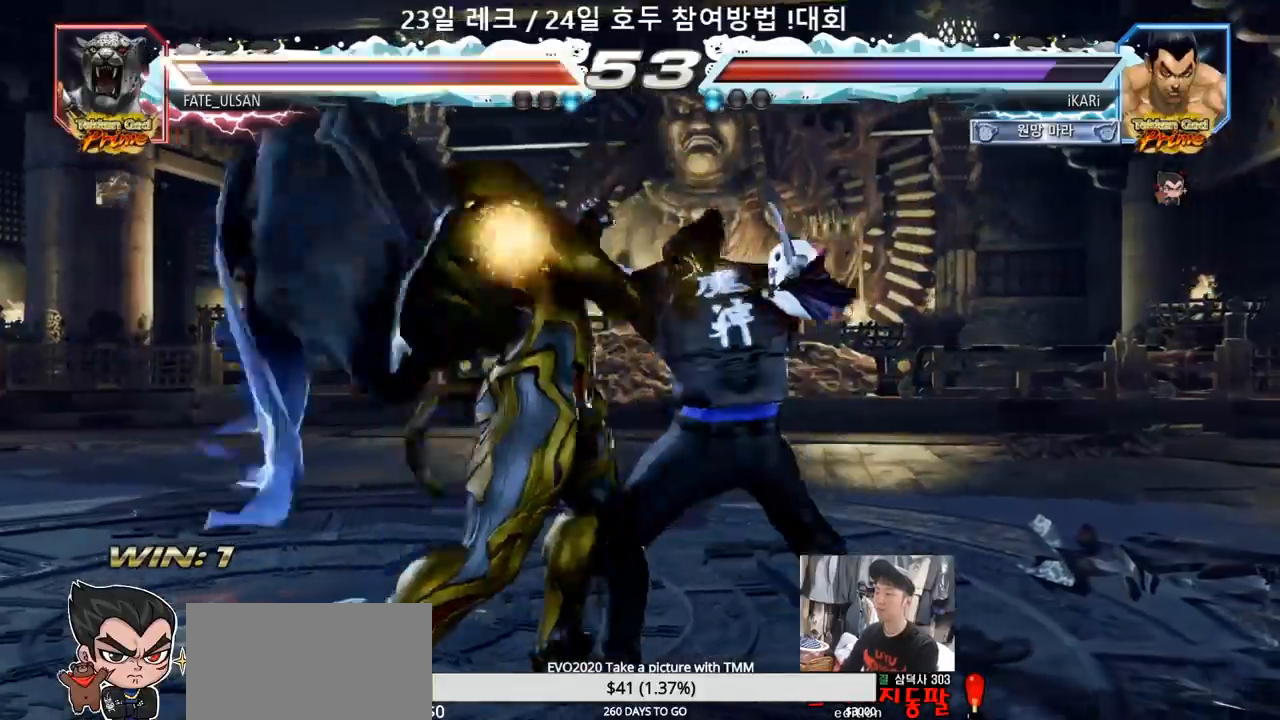
{"dt_ms": 500, "buttons": [], "left_stick": "left"}
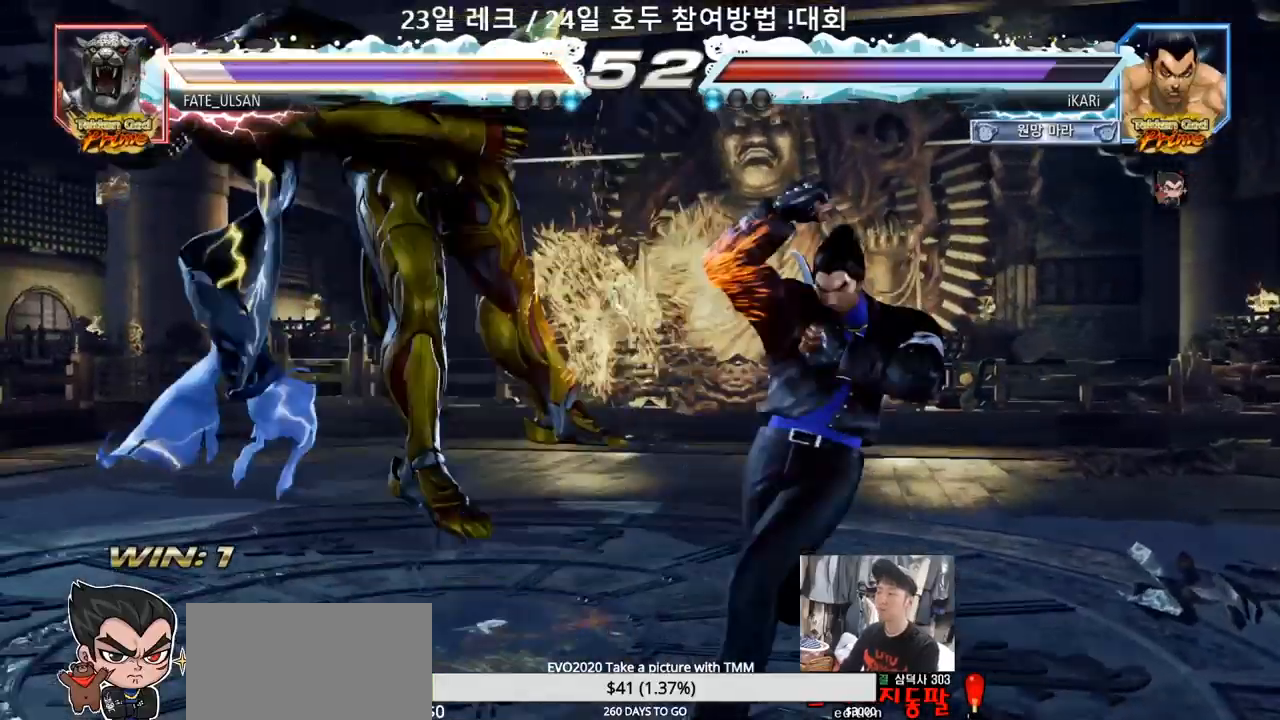
{"dt_ms": 500, "buttons": [], "left_stick": "center", "events": [[167, "left_stick", "center"], [250, "CROSS", "down"], [317, "CROSS", "up"], [400, "SQUARE", "down"], [467, "SQUARE", "up"]]}
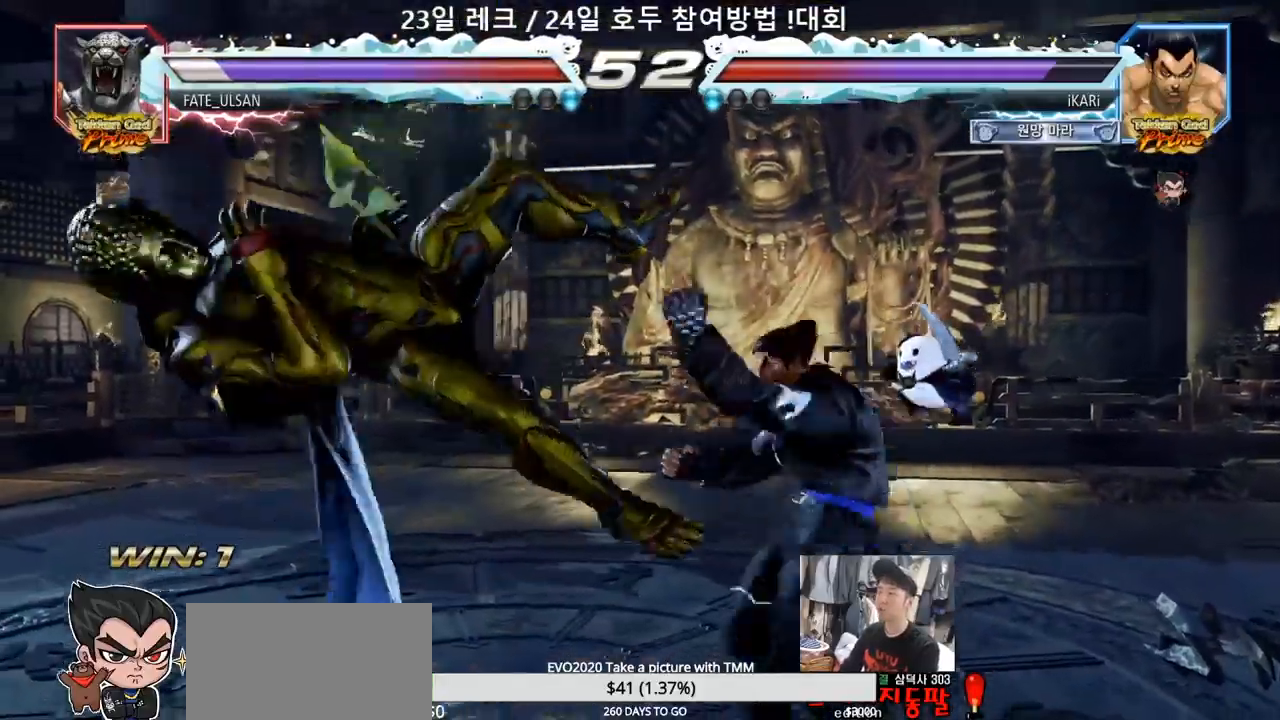
{"dt_ms": 500, "buttons": ["TRIANGLE"], "left_stick": "center", "events": [[33, "CIRCLE", "down"], [100, "CIRCLE", "up"], [133, "CIRCLE", "down"], [167, "CIRCLE", "up"], [217, "CIRCLE", "down"], [283, "CIRCLE", "up"], [383, "TRIANGLE", "down"], [417, "TRIANGLE", "up"], [483, "TRIANGLE", "down"]]}
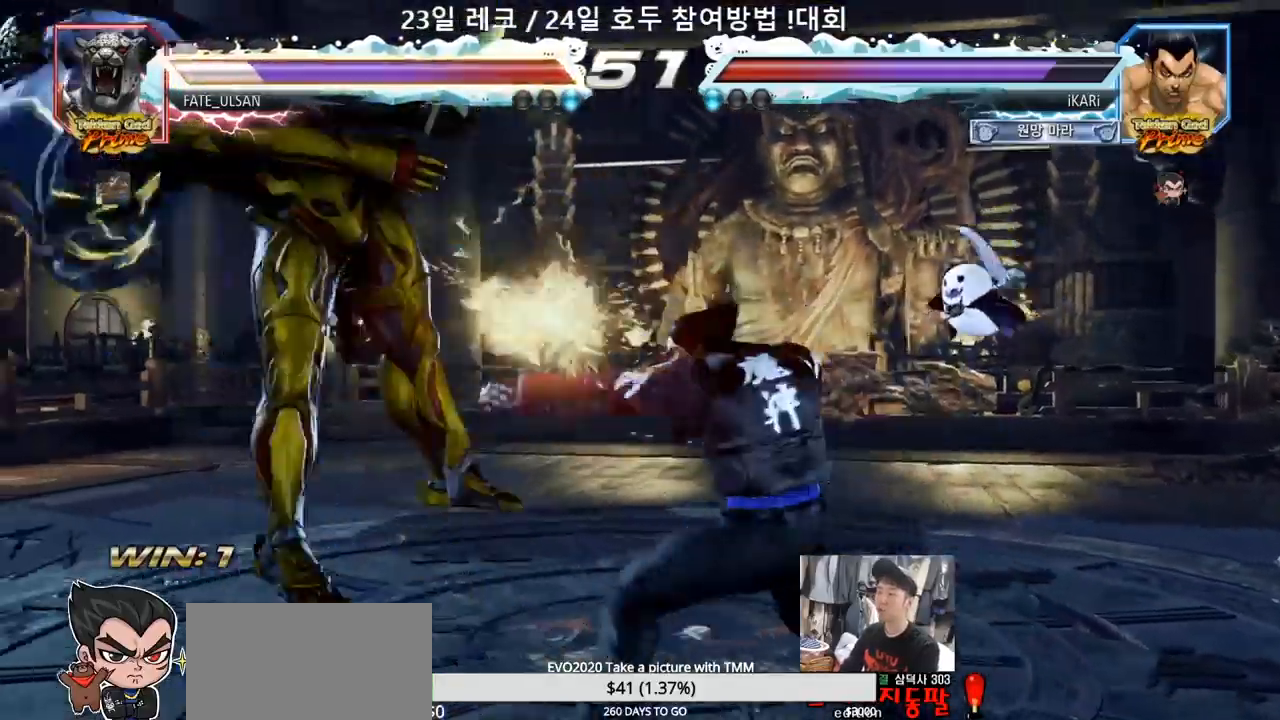
{"dt_ms": 500, "buttons": [], "left_stick": "right", "events": [[17, "TRIANGLE", "up"], [50, "TRIANGLE", "down"], [183, "left_stick", "left"], [267, "TRIANGLE", "up"], [333, "left_stick", "center"], [400, "left_stick", "right"], [433, "TRIANGLE", "down"], [500, "TRIANGLE", "up"]]}
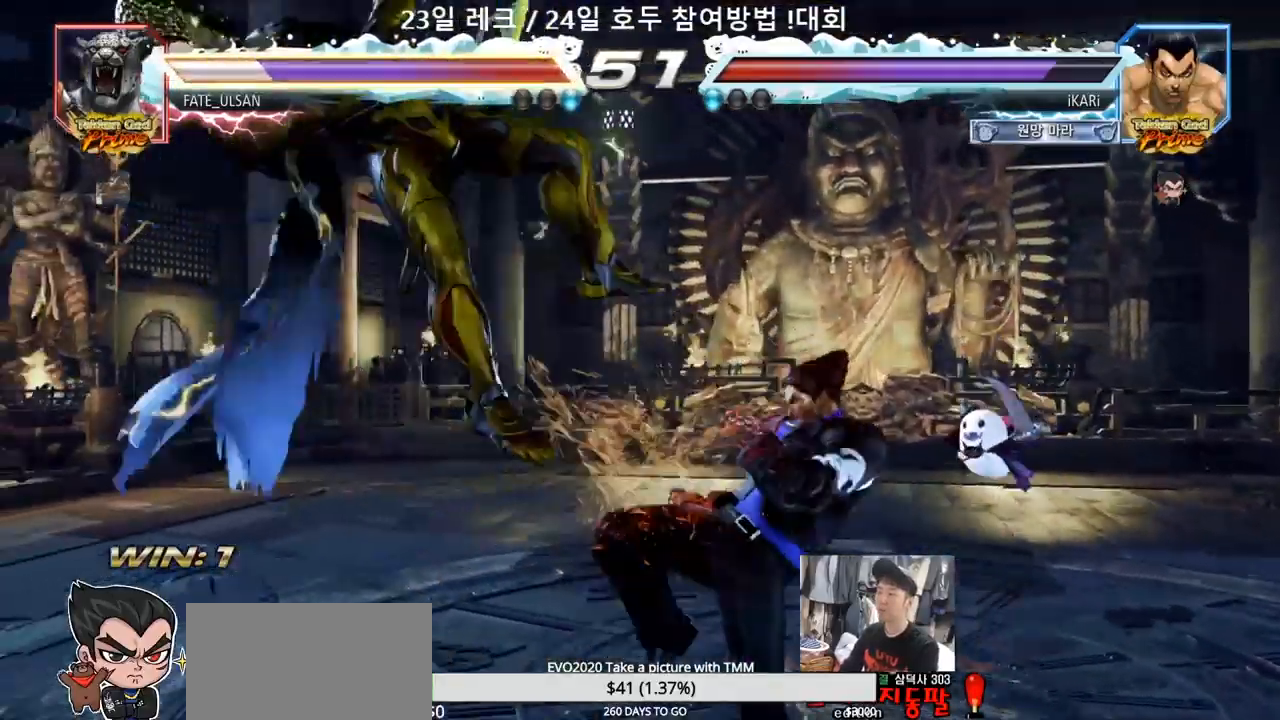
{"dt_ms": 500, "buttons": ["TRIANGLE"], "left_stick": "right", "events": [[17, "TRIANGLE", "down"], [50, "TRIANGLE", "up"], [100, "TRIANGLE", "down"], [150, "TRIANGLE", "up"], [200, "TRIANGLE", "down"], [300, "SQUARE", "down"], [300, "TRIANGLE", "up"], [350, "SQUARE", "up"], [383, "SQUARE", "down"], [467, "SQUARE", "up"], [483, "TRIANGLE", "down"]]}
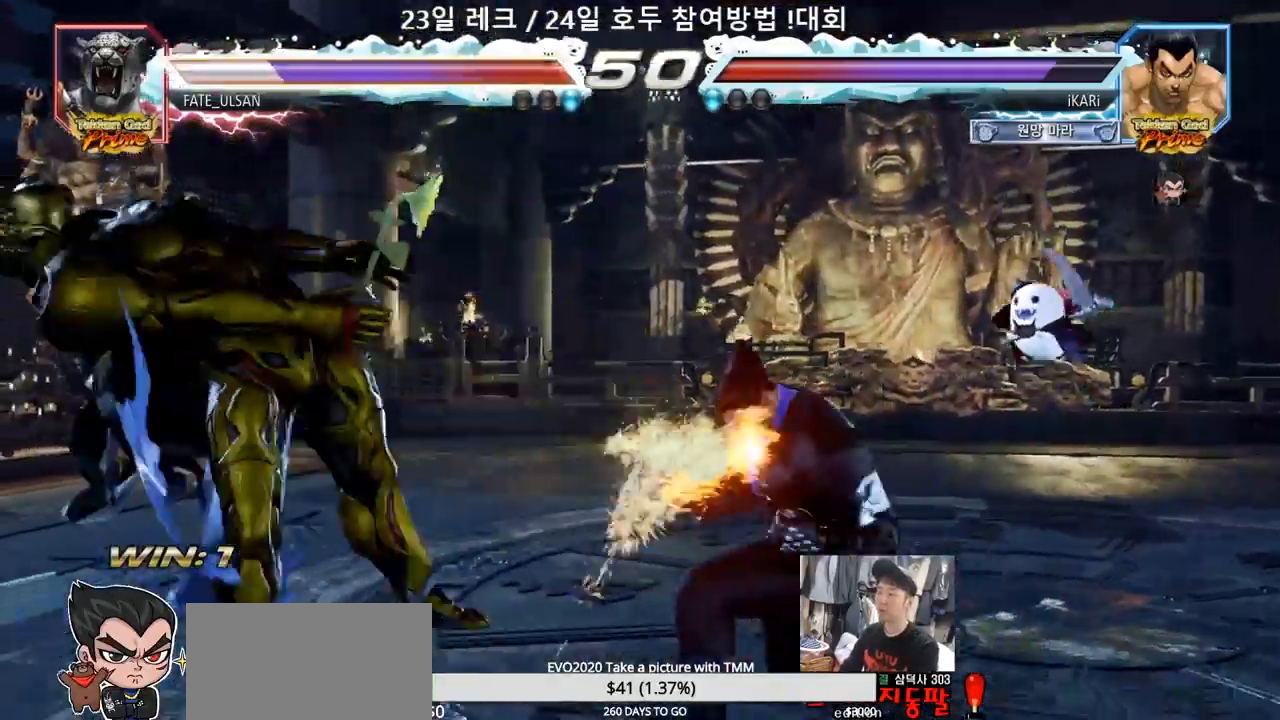
{"dt_ms": 500, "buttons": [], "left_stick": "center", "events": [[133, "TRIANGLE", "up"], [167, "TRIANGLE", "down"], [233, "TRIANGLE", "up"], [300, "TRIANGLE", "down"], [333, "TRIANGLE", "up"], [383, "TRIANGLE", "down"], [450, "left_stick", "center"], [483, "TRIANGLE", "up"]]}
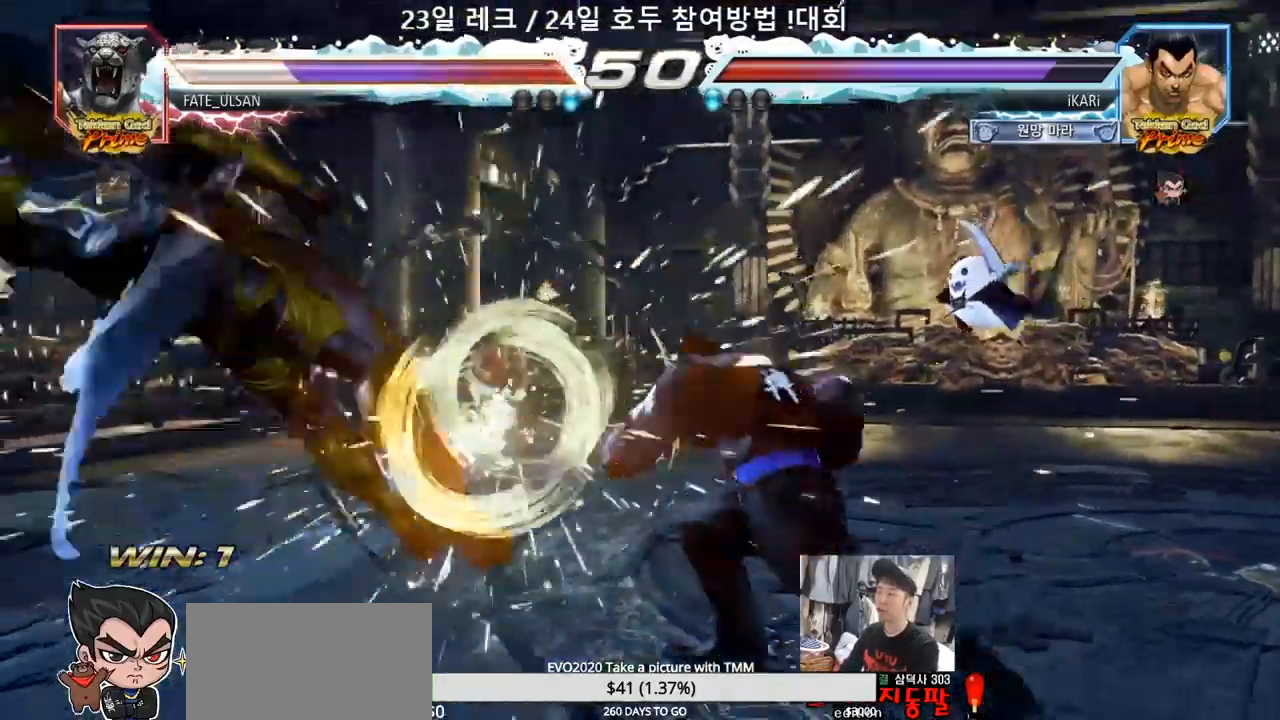
{"dt_ms": 500, "buttons": [], "left_stick": "left", "events": [[233, "left_stick", "left"], [283, "left_stick", "center"], [467, "left_stick", "left"]]}
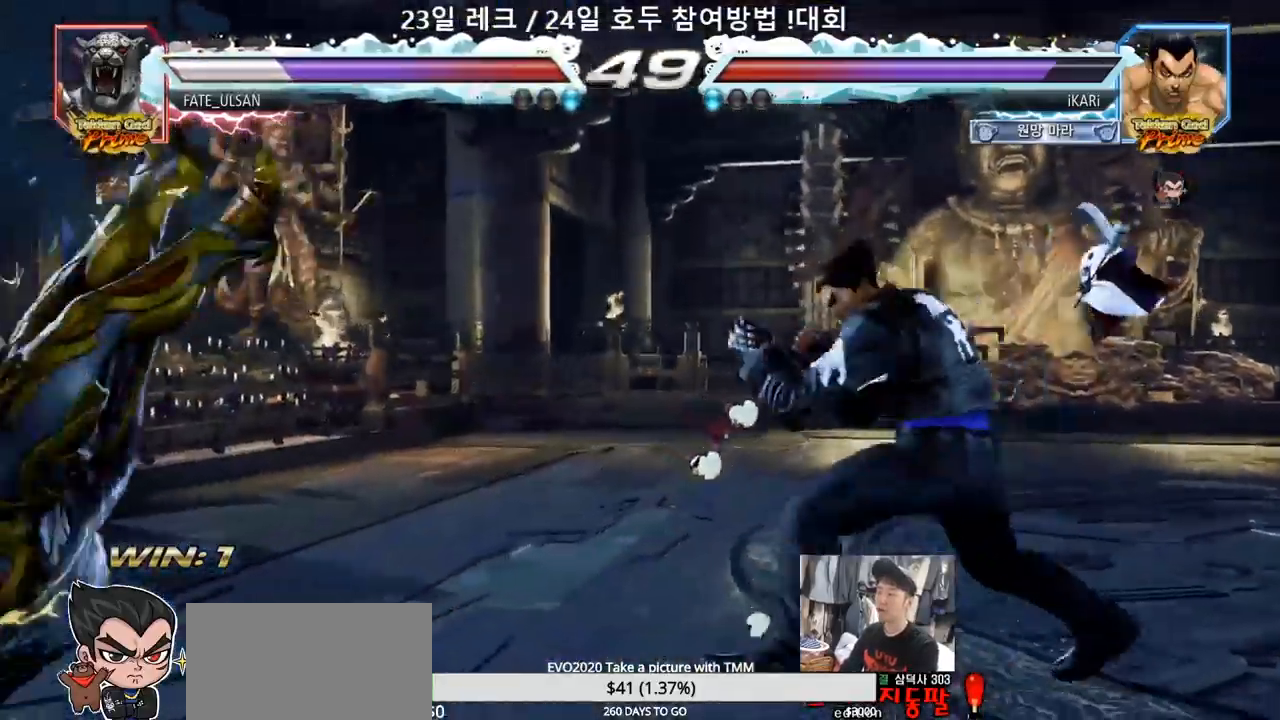
{"dt_ms": 500, "buttons": ["TRIANGLE"], "left_stick": "left", "events": [[33, "left_stick", "center"], [100, "left_stick", "left"], [267, "left_stick", "down-left"], [300, "SQUARE", "down"], [317, "SQUARE", "up"], [400, "left_stick", "left"], [483, "TRIANGLE", "down"]]}
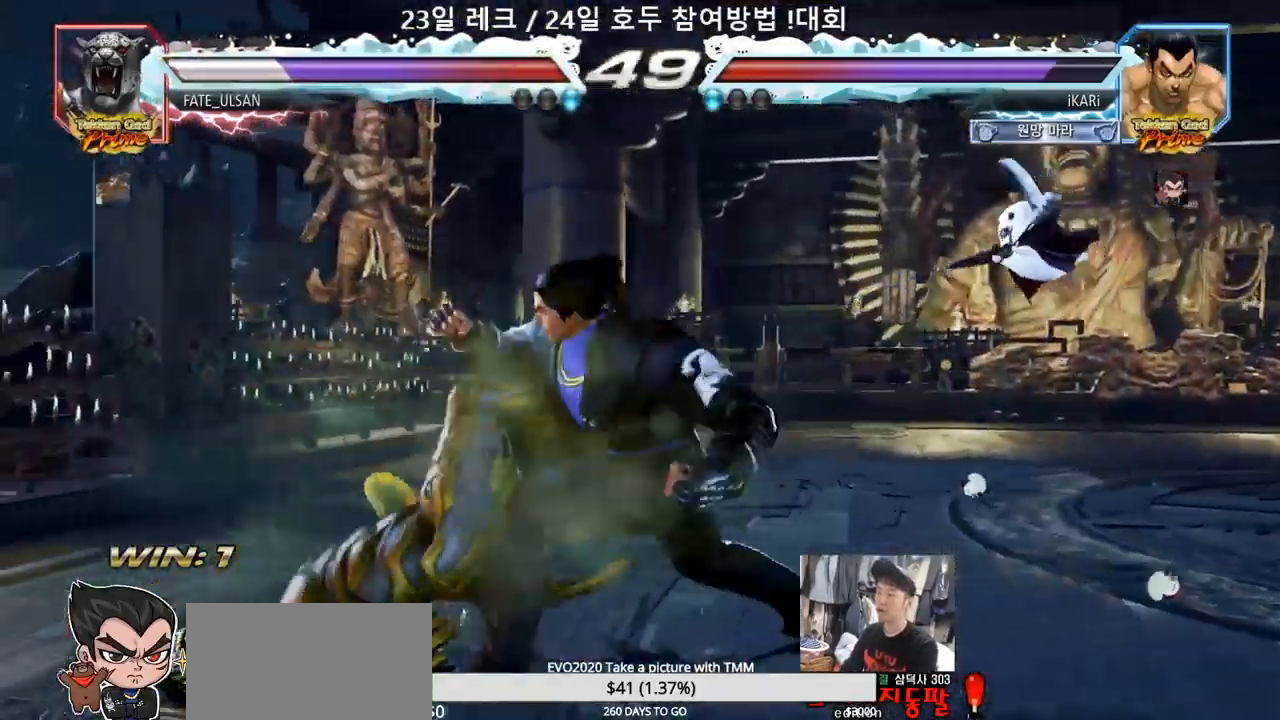
{"dt_ms": 500, "buttons": ["TRIANGLE"], "left_stick": "left", "events": [[50, "TRIANGLE", "up"], [100, "TRIANGLE", "down"], [250, "TRIANGLE", "up"], [267, "TRIANGLE", "down"], [317, "TRIANGLE", "up"], [350, "TRIANGLE", "down"]]}
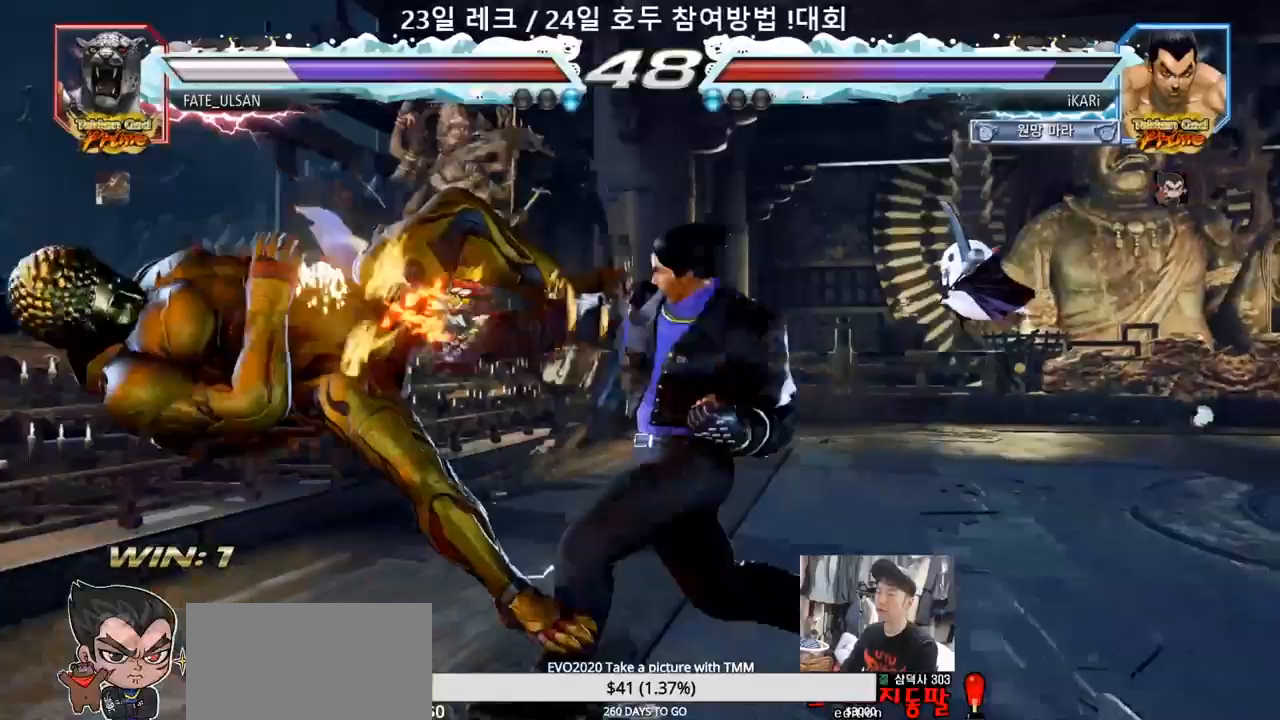
{"dt_ms": 500, "buttons": [], "left_stick": "center", "events": [[100, "TRIANGLE", "up"], [100, "left_stick", "center"]]}
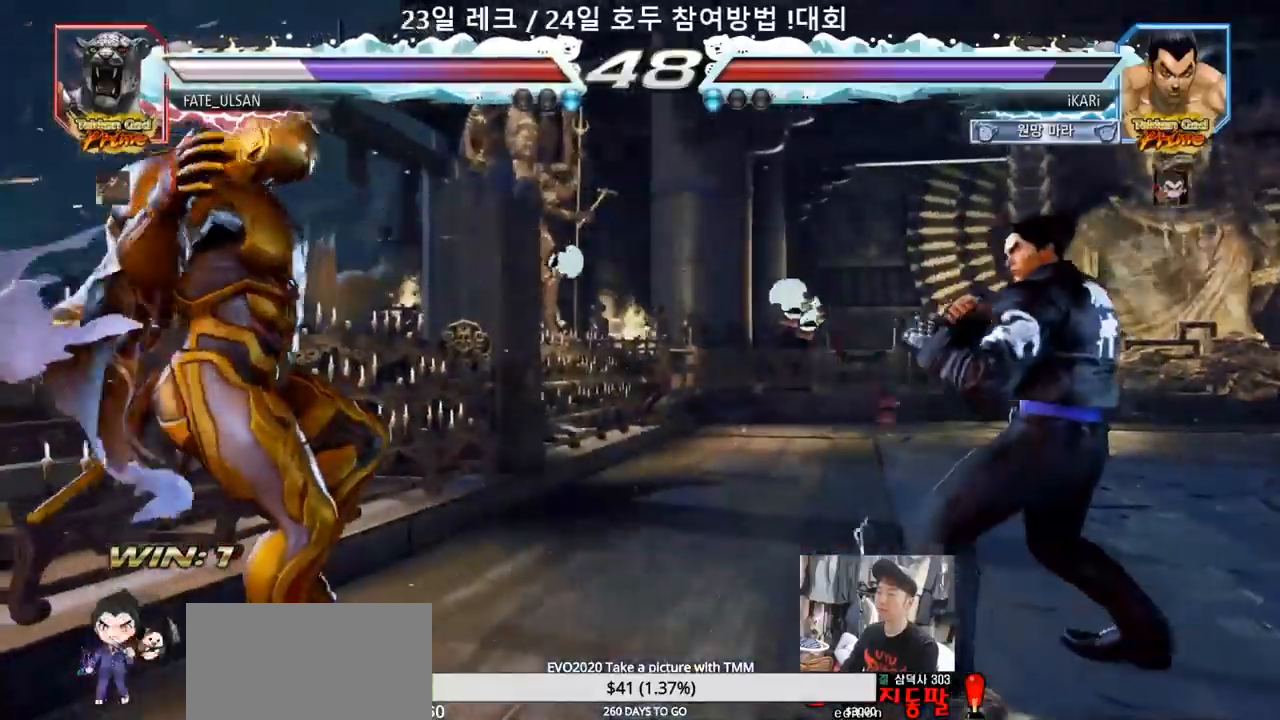
{"dt_ms": 500, "buttons": [], "left_stick": "center", "events": [[33, "left_stick", "left"], [100, "left_stick", "center"], [167, "TRIANGLE", "down"], [167, "left_stick", "right"], [250, "TRIANGLE", "up"], [300, "CIRCLE", "down"], [350, "CIRCLE", "up"], [350, "left_stick", "center"]]}
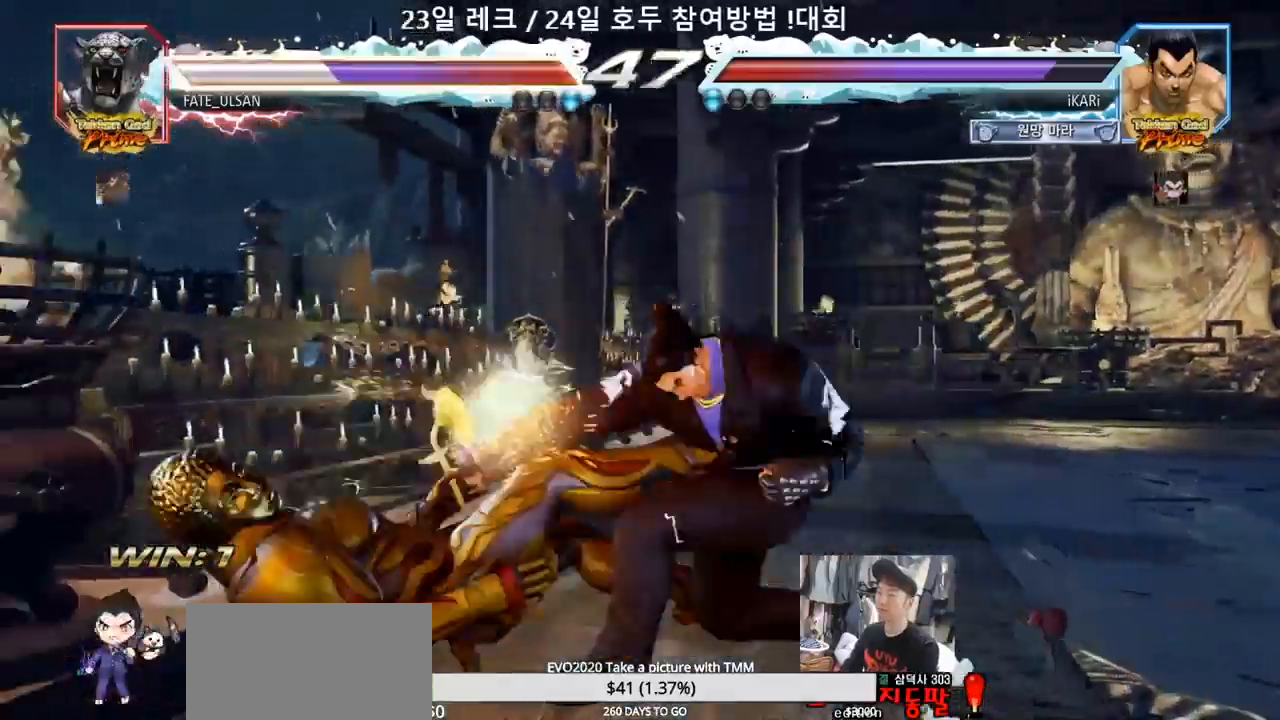
{"dt_ms": 500, "buttons": [], "left_stick": "center", "events": [[267, "left_stick", "left"], [367, "left_stick", "center"]]}
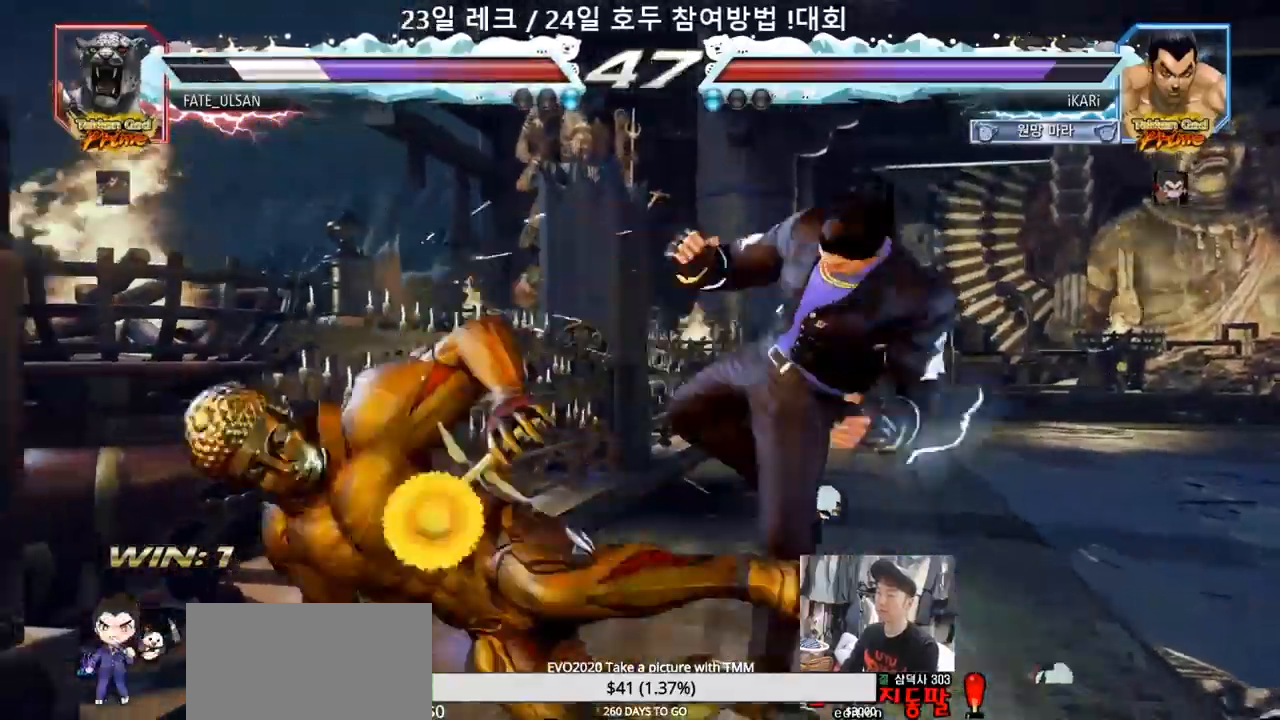
{"dt_ms": 500, "buttons": [], "left_stick": "center", "events": [[50, "left_stick", "up"], [133, "CROSS", "down"], [183, "CROSS", "up"], [233, "TRIANGLE", "down"], [300, "left_stick", "center"], [367, "TRIANGLE", "up"]]}
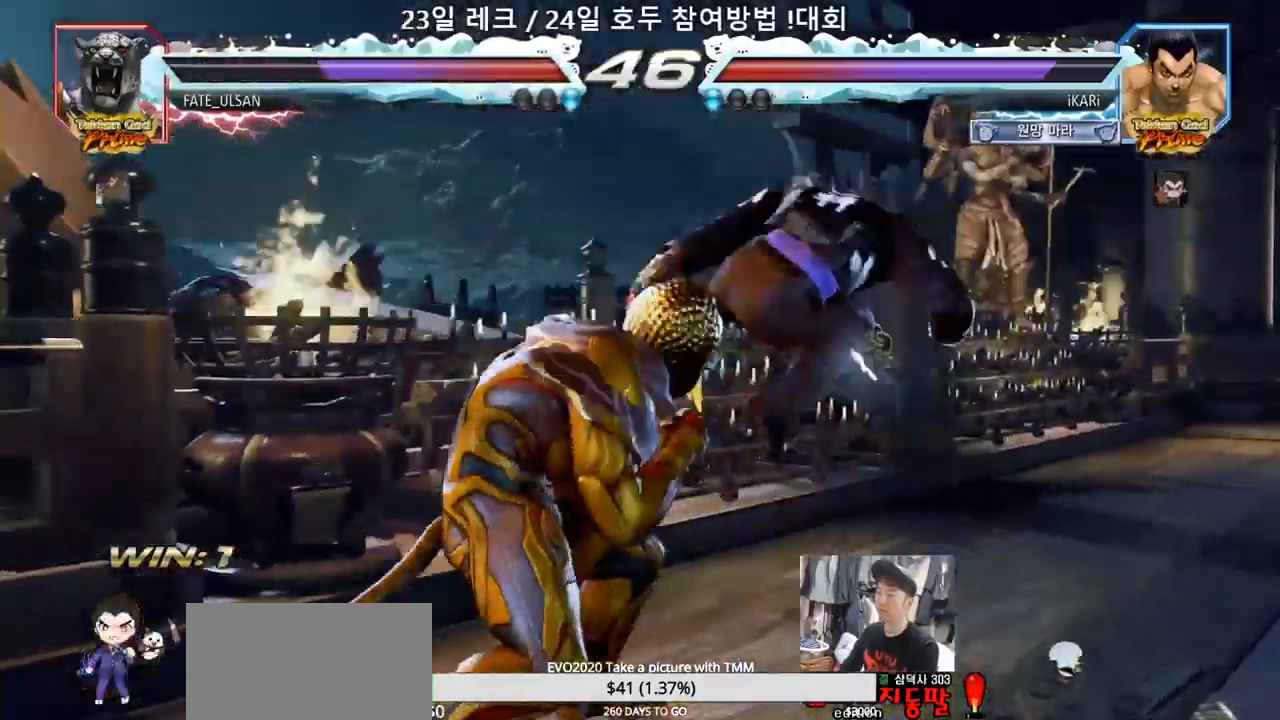
{"dt_ms": 500, "buttons": [], "left_stick": "left", "events": [[467, "left_stick", "left"]]}
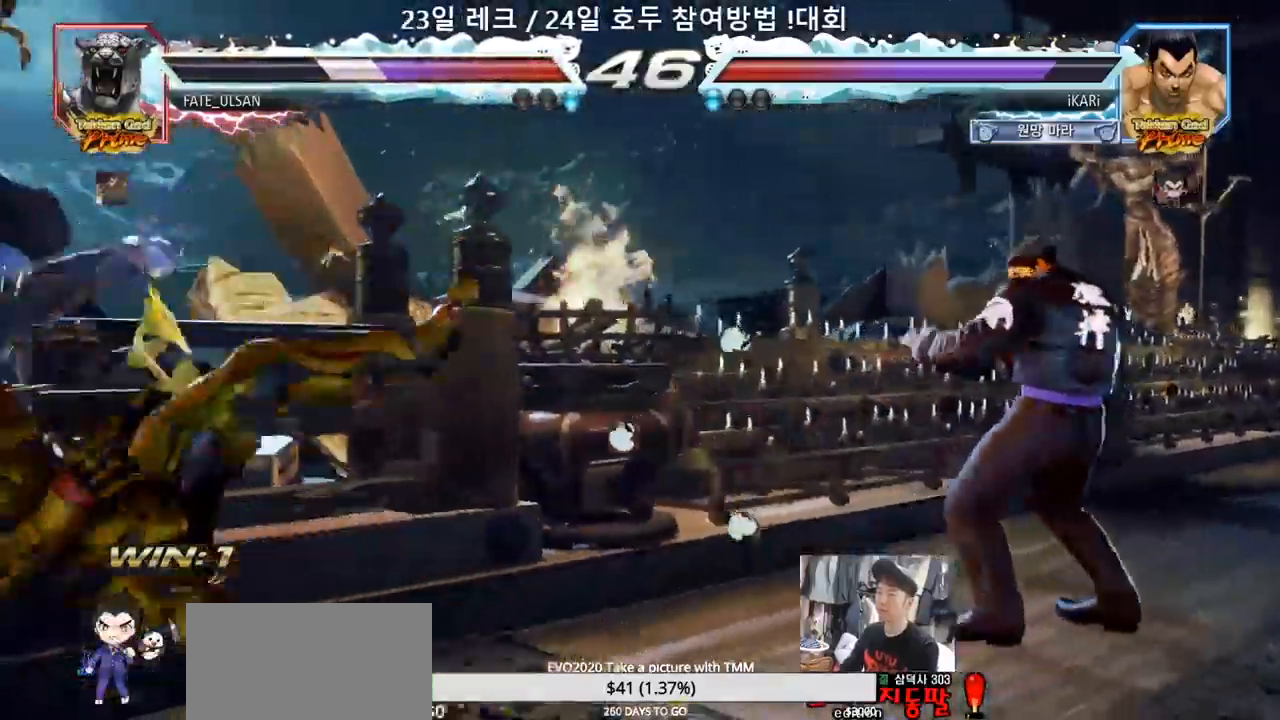
{"dt_ms": 500, "buttons": [], "left_stick": "center", "events": [[50, "left_stick", "center"], [100, "left_stick", "left"], [300, "CROSS", "down"], [367, "CROSS", "up"], [367, "TRIANGLE", "down"], [433, "TRIANGLE", "up"], [467, "left_stick", "center"]]}